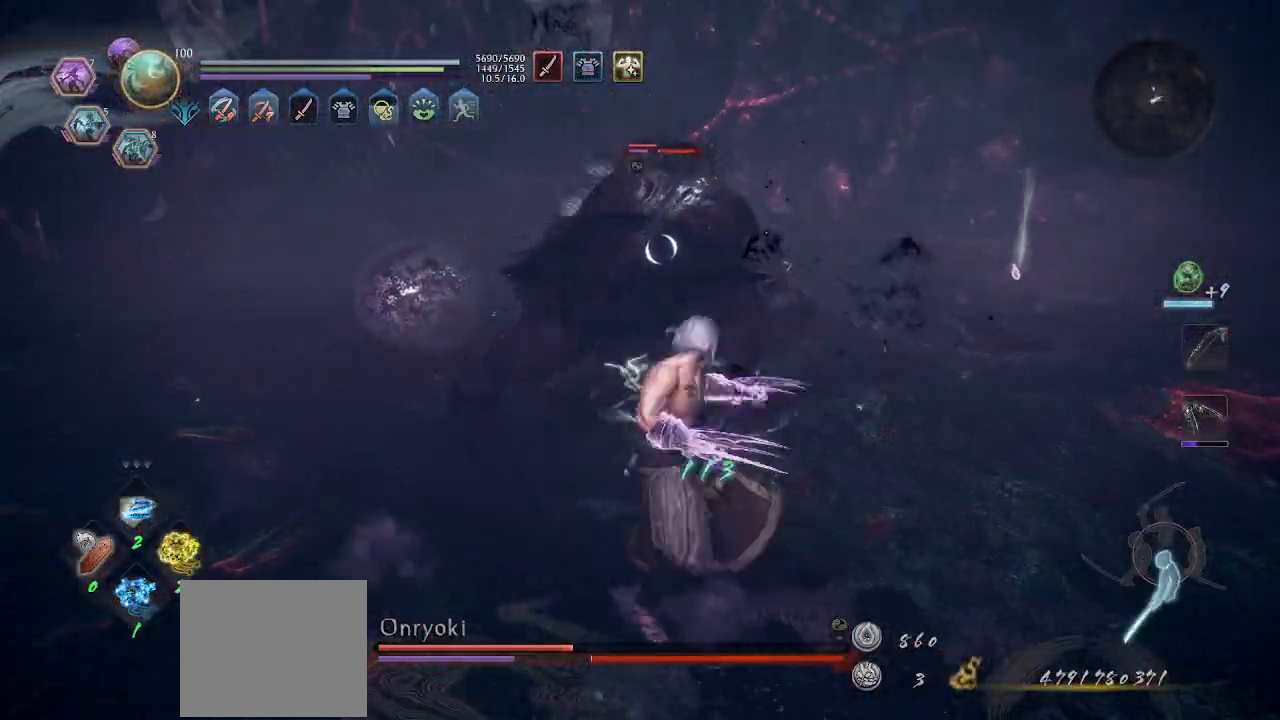
Gameplay with a controller (PlayStation layout); each line is a JSON object with the inputs held at the frame after it (dt_ms = milliseconds from this image to that frame). "events" lists button and stick changes between this image and that frame as [ms after this image, input, new state], when the widget could be followed in between. Not read: R3 right_stick.
{"dt_ms": 500, "buttons": ["L1"], "left_stick": "up-left", "events": [[100, "R1", "up"], [400, "CROSS", "up"], [400, "left_stick", "center"], [467, "L1", "down"], [500, "left_stick", "up-left"]]}
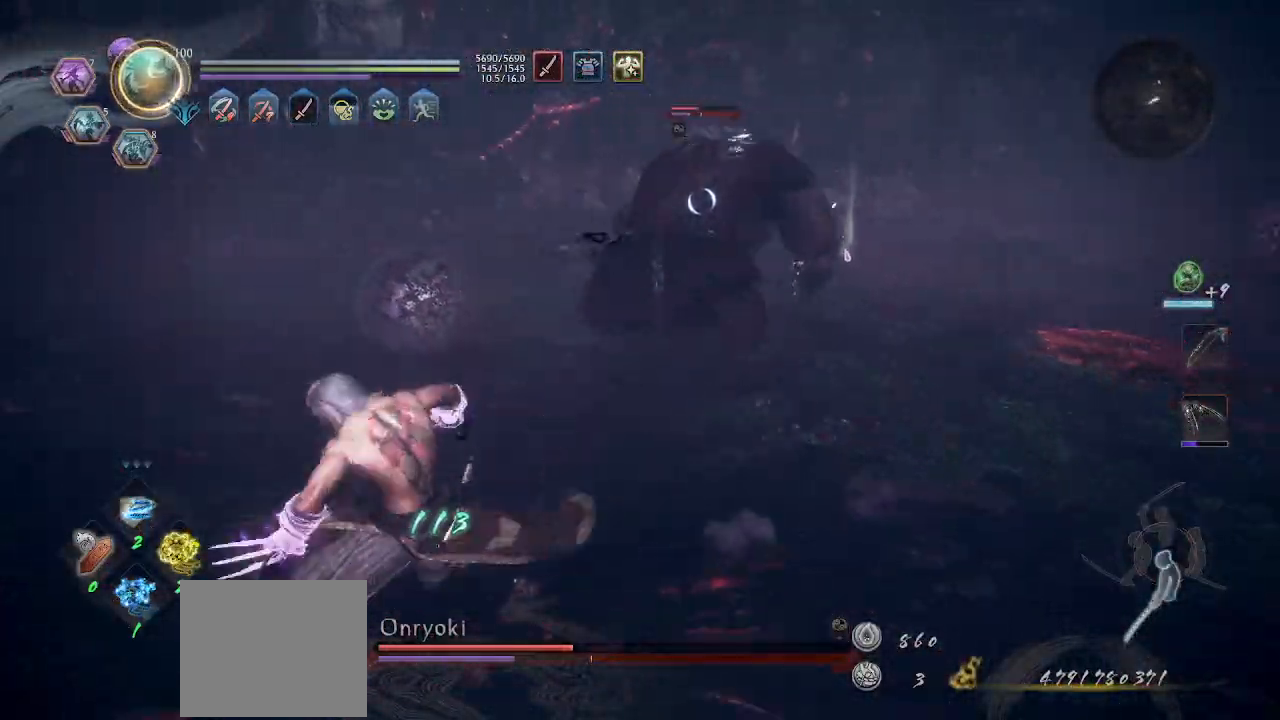
{"dt_ms": 500, "buttons": ["CROSS"], "left_stick": "up", "events": [[367, "left_stick", "up"], [400, "CROSS", "down"], [433, "L1", "up"]]}
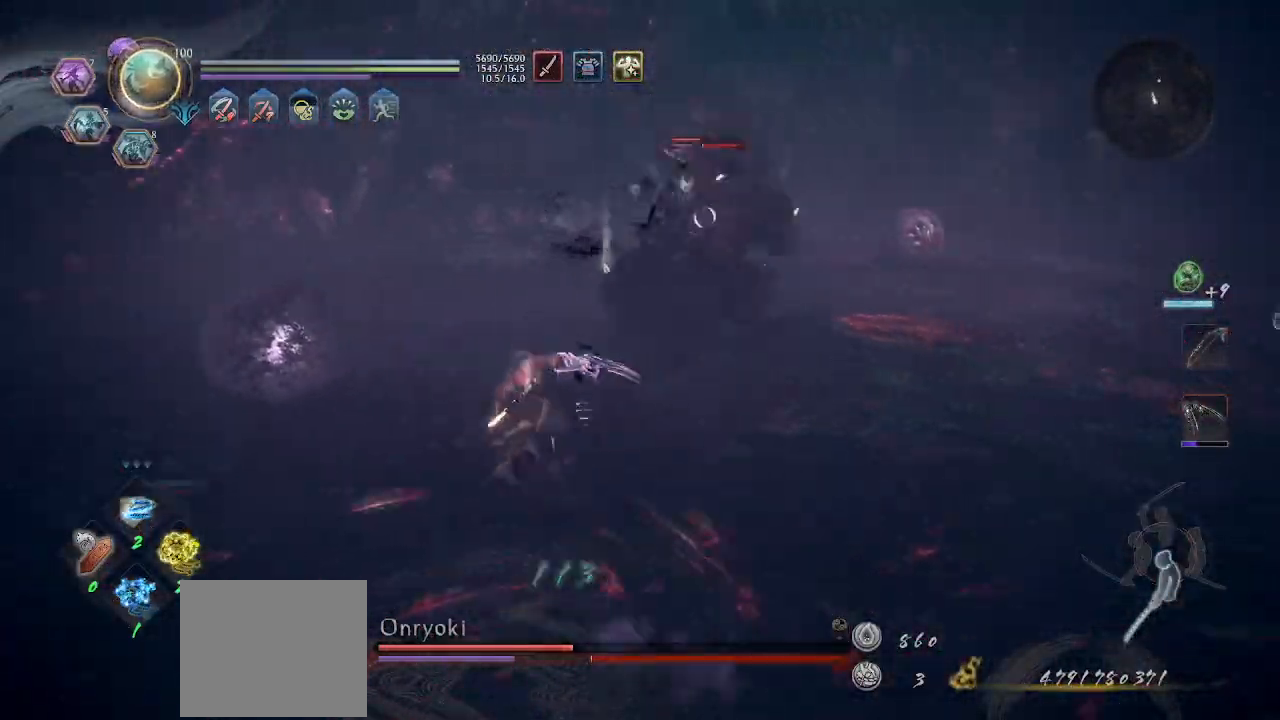
{"dt_ms": 500, "buttons": ["TRIANGLE"], "left_stick": "up"}
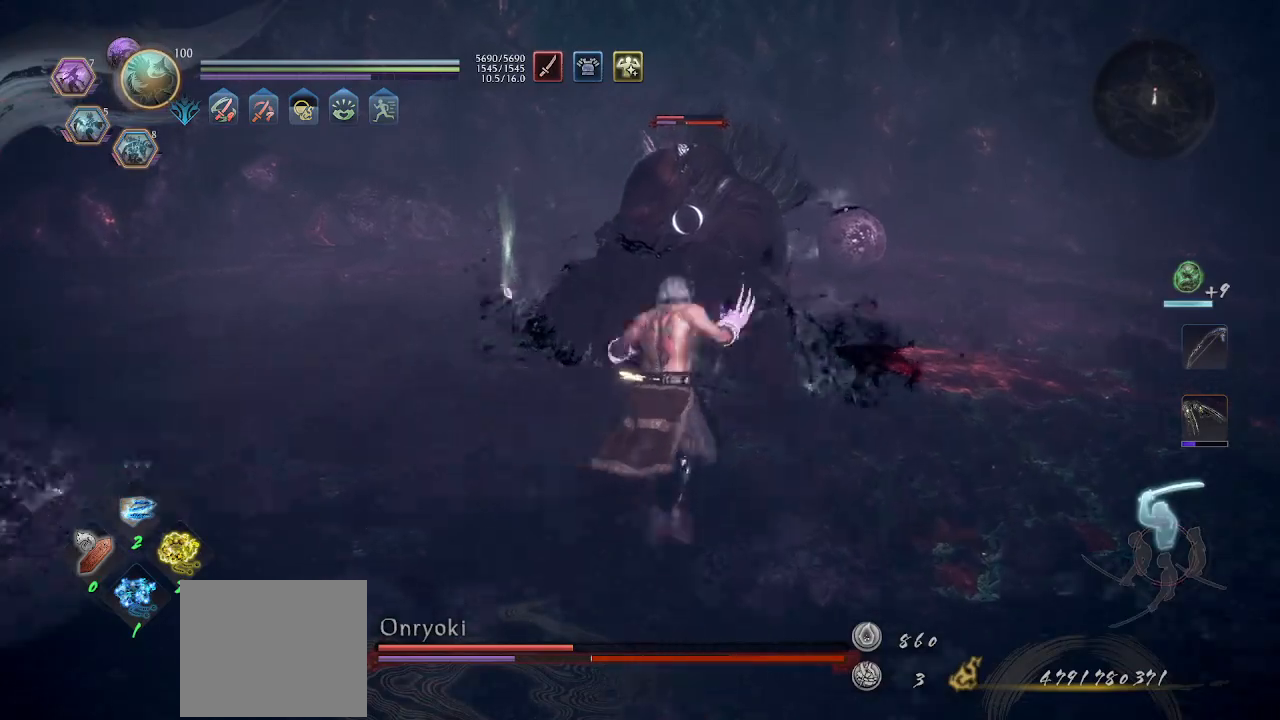
{"dt_ms": 1000, "buttons": ["CROSS", "R1"], "left_stick": "up"}
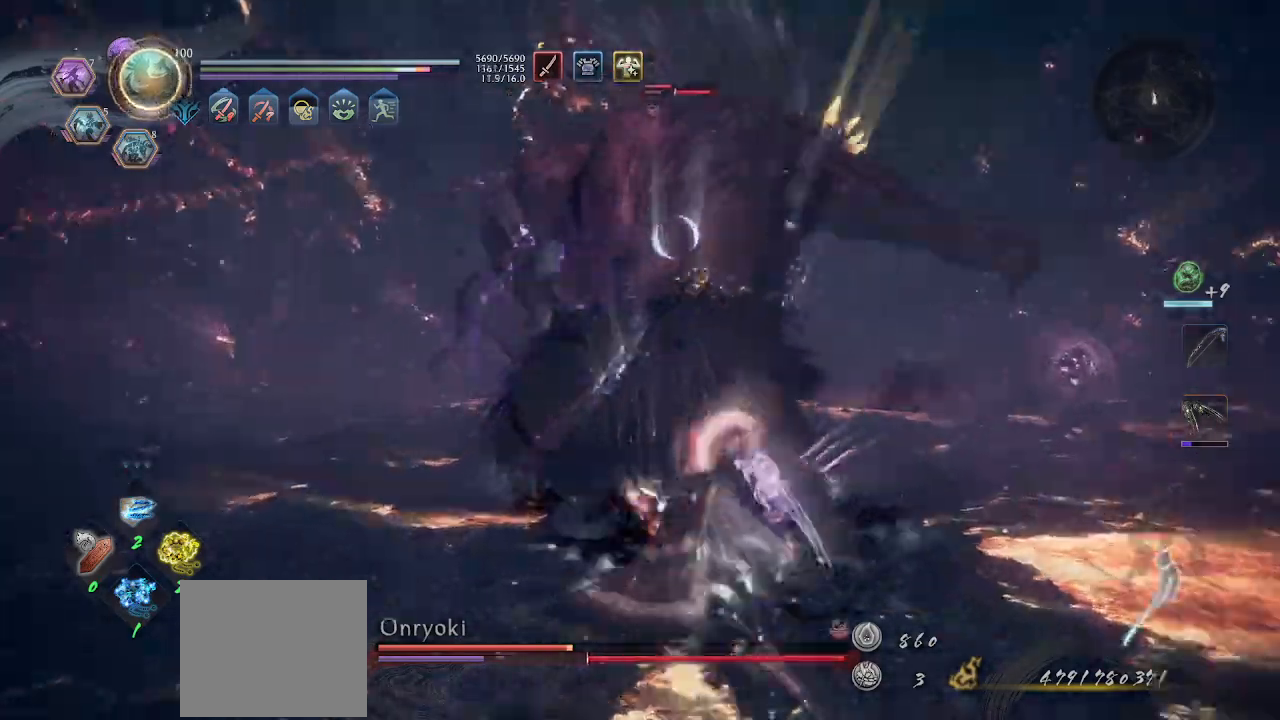
{"dt_ms": 500, "buttons": ["CROSS"], "left_stick": "down-right", "events": [[67, "R1", "up"], [67, "left_stick", "down-right"], [133, "R1", "down"], [300, "R1", "up"]]}
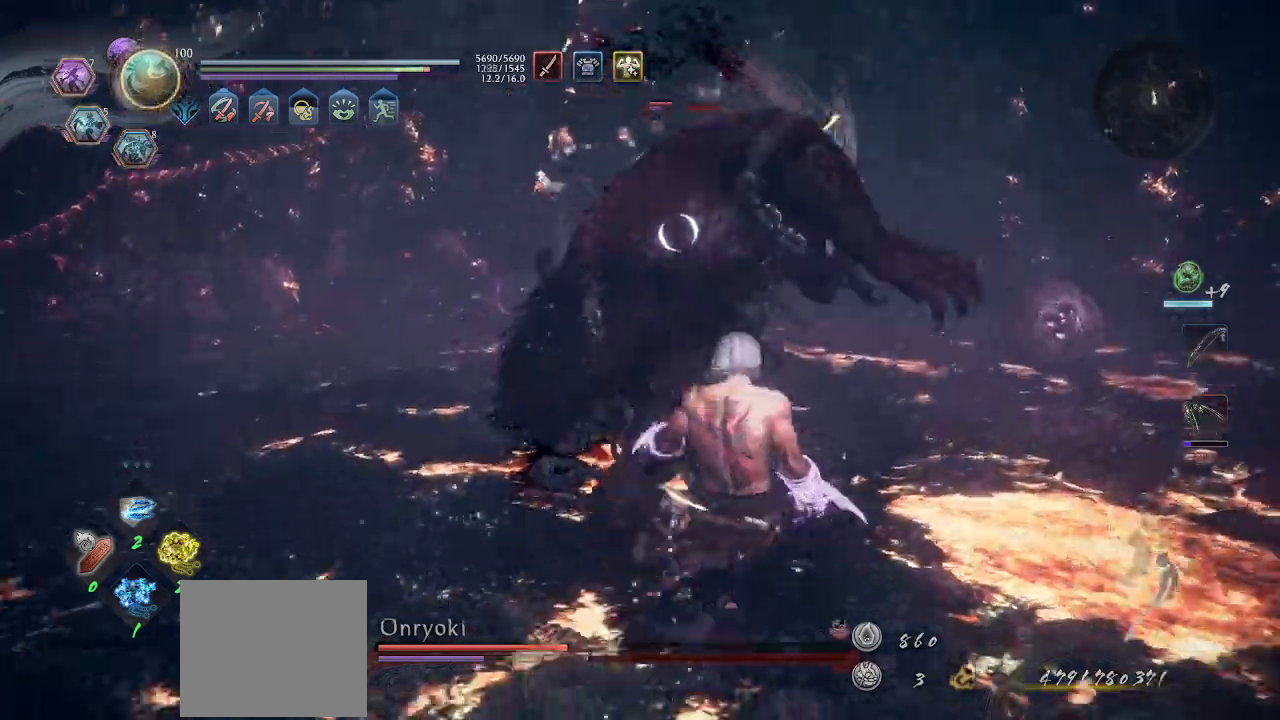
{"dt_ms": 500, "buttons": ["L1"], "left_stick": "down", "events": [[367, "left_stick", "down"], [467, "L1", "down"], [500, "CROSS", "up"]]}
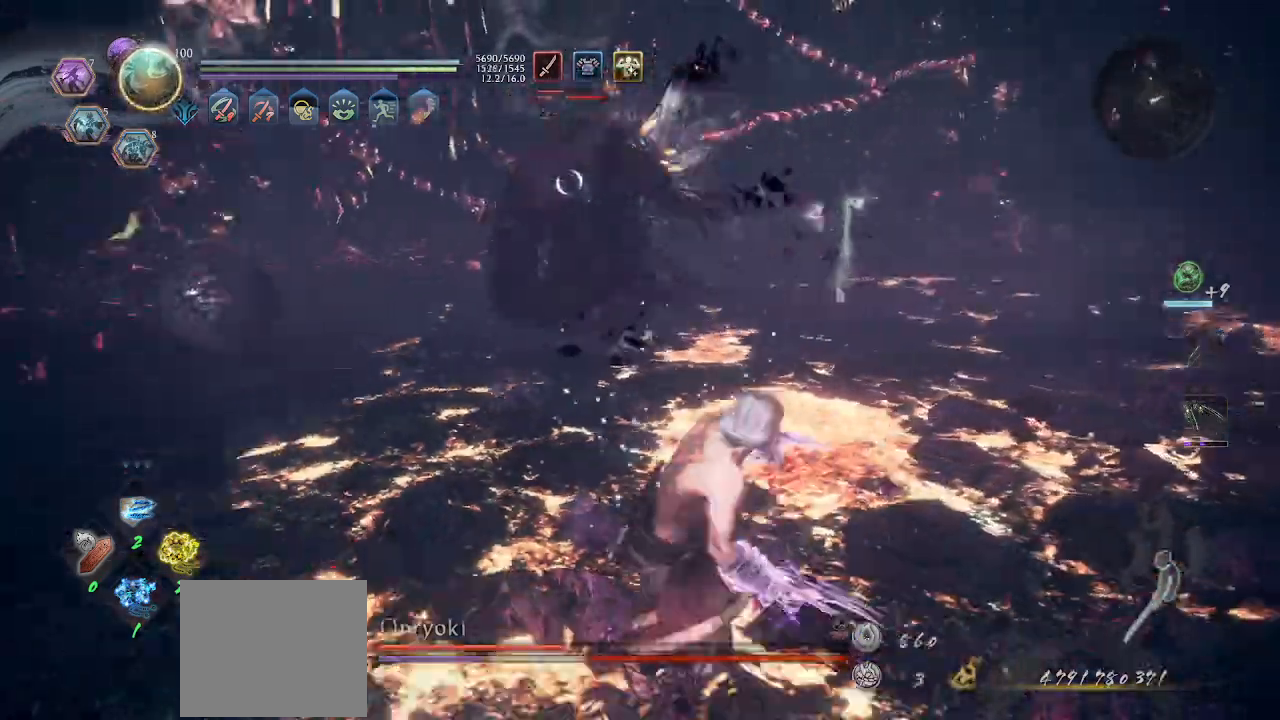
{"dt_ms": 500, "buttons": ["CROSS"], "left_stick": "up", "events": [[67, "left_stick", "left"], [100, "CROSS", "down"], [200, "L1", "up"], [267, "R1", "down"], [267, "left_stick", "up"], [367, "CROSS", "up"], [367, "R1", "up"], [500, "CROSS", "down"]]}
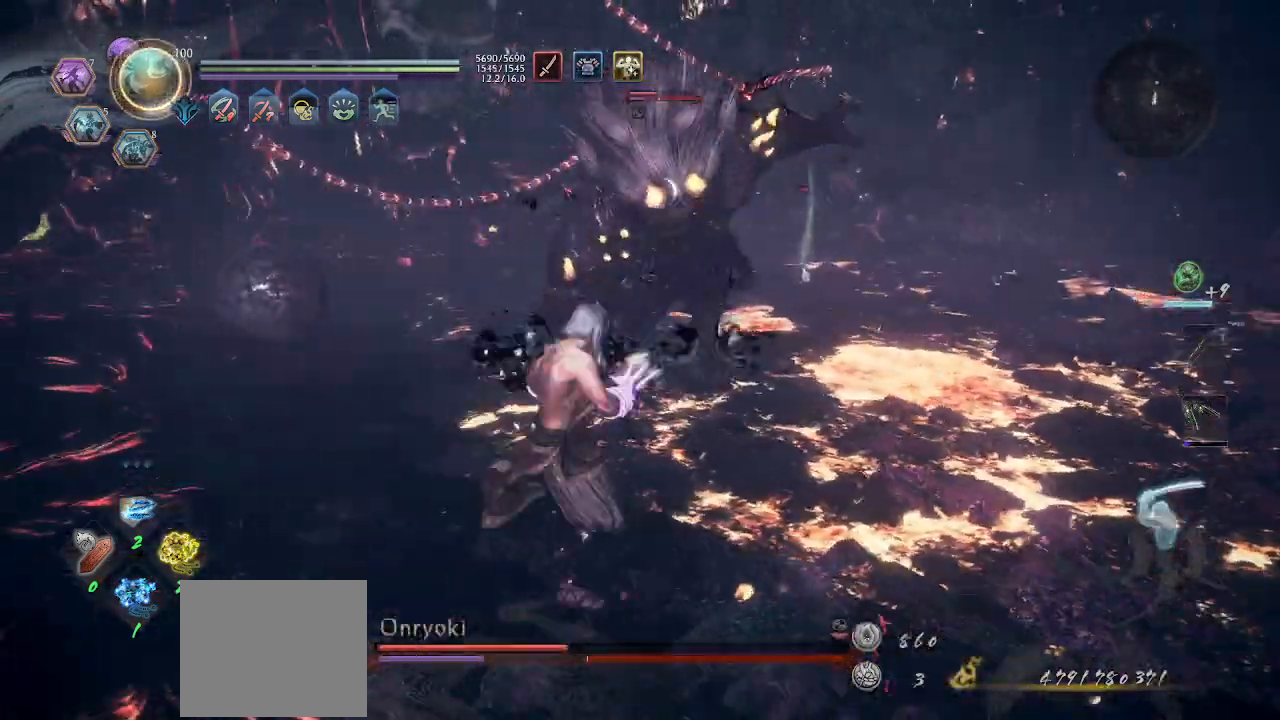
{"dt_ms": 500, "buttons": ["CROSS", "SQUARE"], "left_stick": "center", "events": [[33, "TRIANGLE", "down"], [133, "TRIANGLE", "up"], [233, "SQUARE", "down"], [267, "SQUARE", "up"], [367, "SQUARE", "down"], [400, "SQUARE", "up"], [433, "SQUARE", "down"], [467, "left_stick", "center"]]}
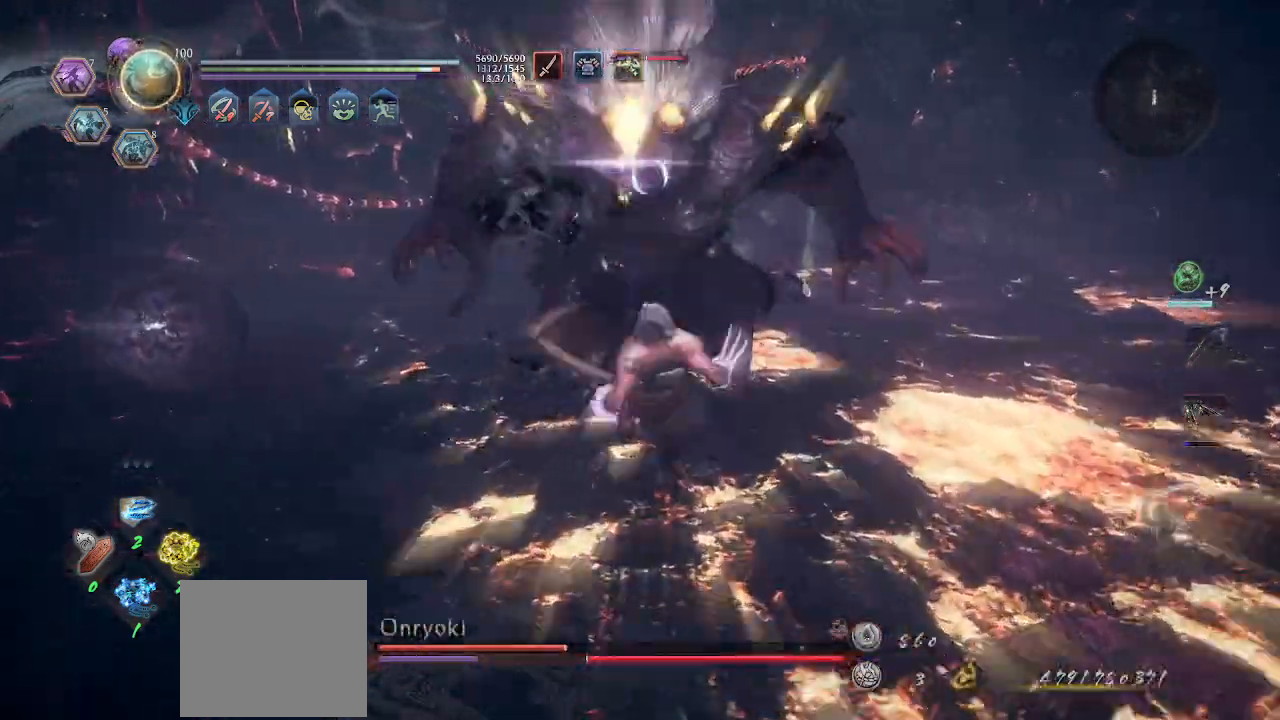
{"dt_ms": 500, "buttons": ["CROSS", "R1"], "left_stick": "up", "events": [[100, "SQUARE", "up"], [200, "R1", "down"], [200, "left_stick", "up"], [267, "R1", "up"], [333, "R1", "down"]]}
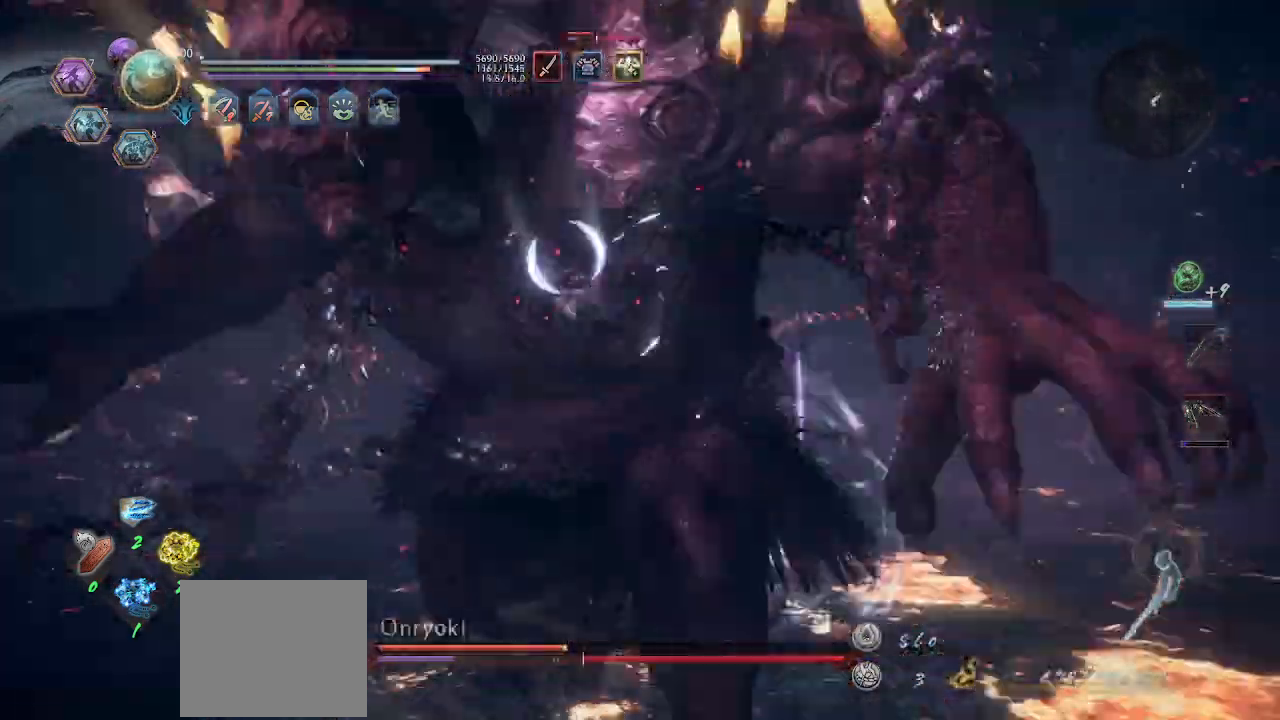
{"dt_ms": 500, "buttons": ["CROSS", "L1"], "left_stick": "down-right", "events": [[133, "CROSS", "up"], [167, "R1", "up"], [167, "left_stick", "up-right"], [300, "L1", "down"], [400, "left_stick", "down-right"], [433, "CROSS", "down"]]}
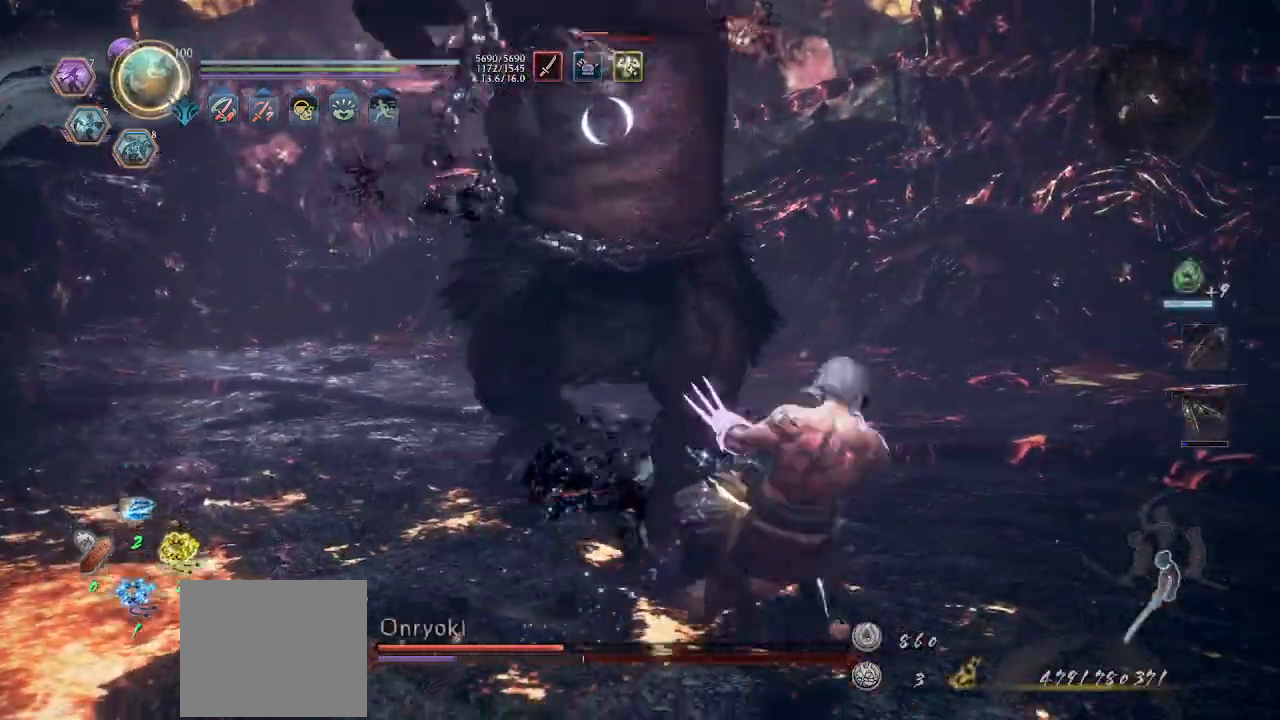
{"dt_ms": 500, "buttons": ["CROSS"], "left_stick": "right", "events": [[100, "left_stick", "right"], [133, "CROSS", "up"], [200, "left_stick", "up-right"], [300, "left_stick", "right"], [333, "CROSS", "down"], [400, "L1", "up"]]}
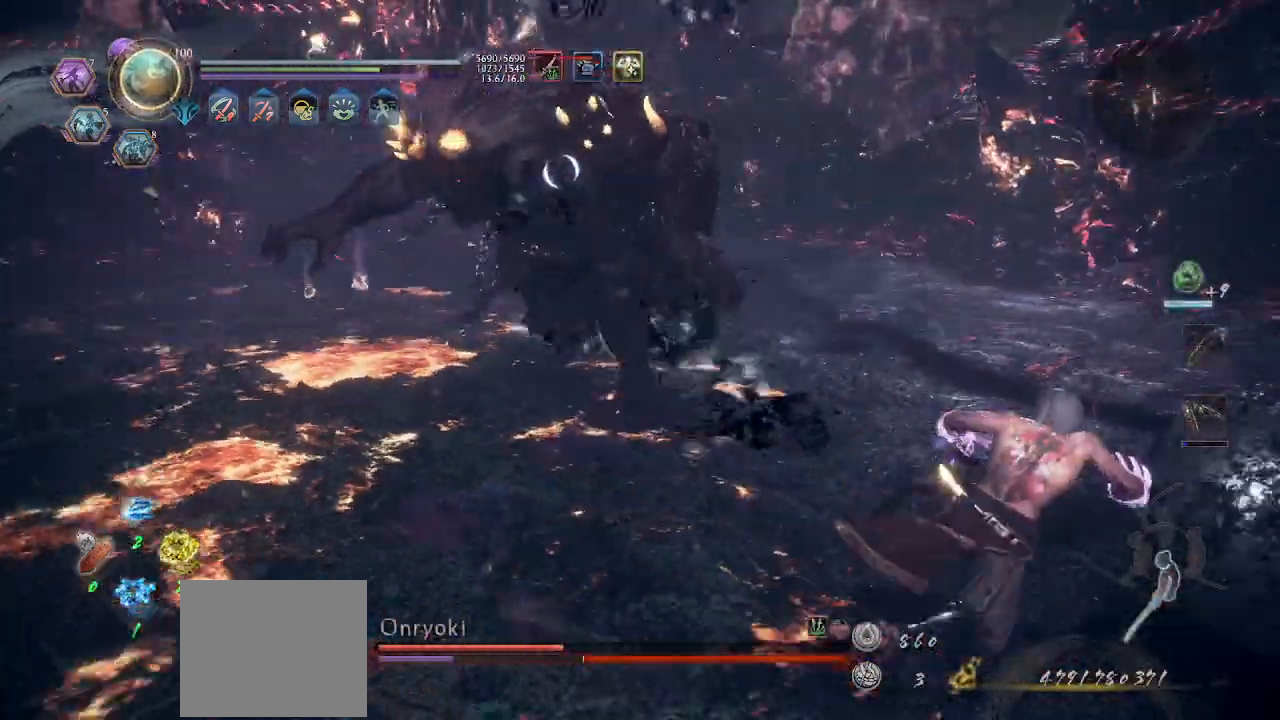
{"dt_ms": 500, "buttons": ["CROSS"], "left_stick": "up-right", "events": [[33, "left_stick", "up-right"]]}
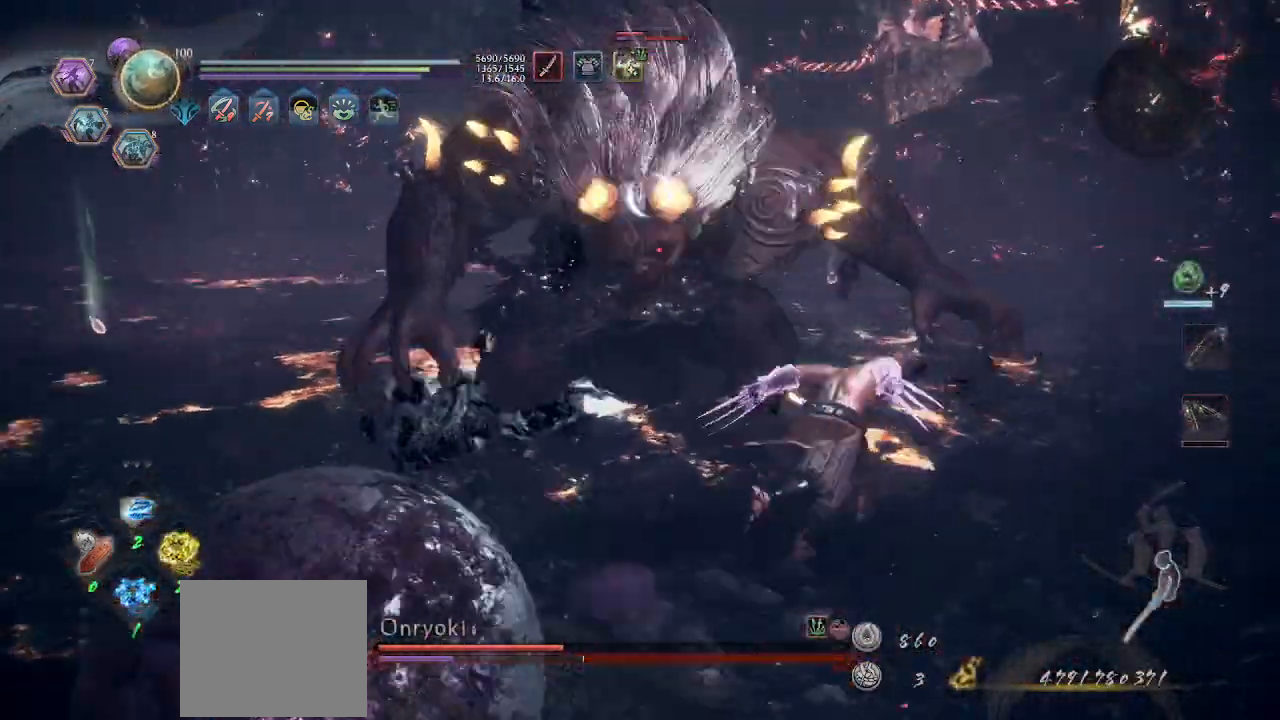
{"dt_ms": 500, "buttons": ["CROSS", "L1"], "left_stick": "up-right", "events": [[467, "L1", "down"]]}
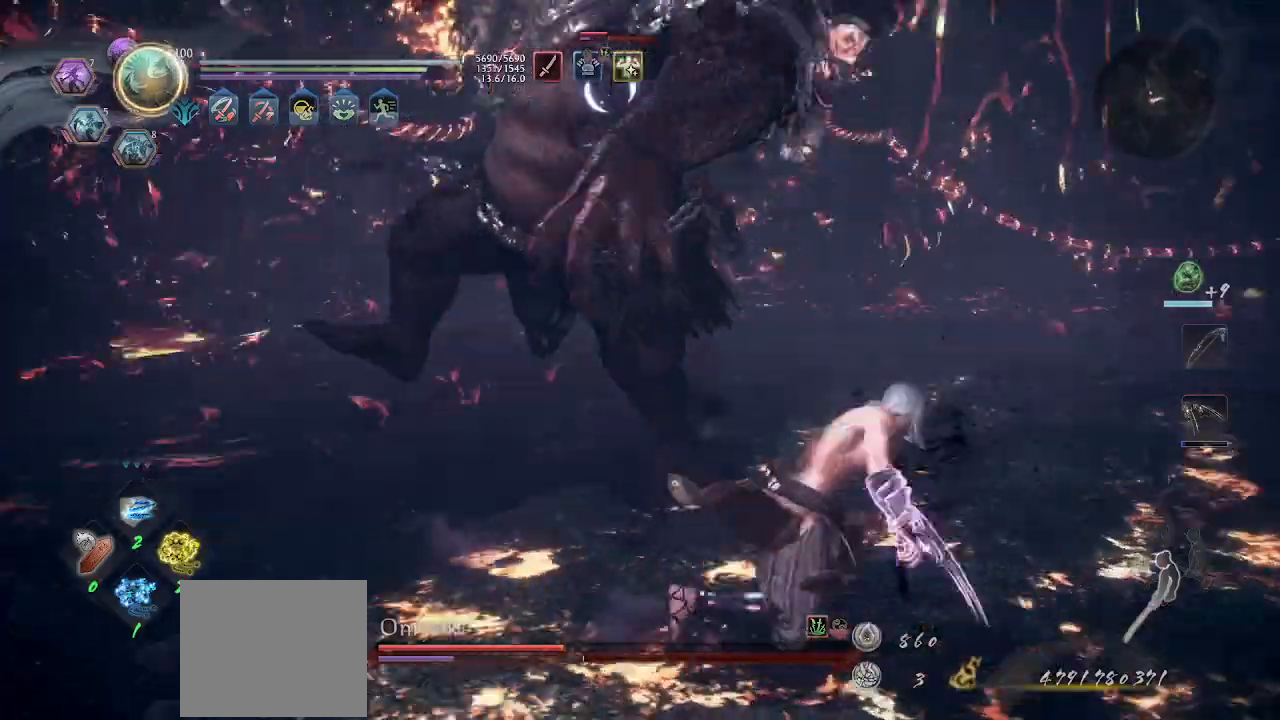
{"dt_ms": 500, "buttons": ["CROSS"], "left_stick": "up-right", "events": [[167, "L1", "up"], [200, "CROSS", "up"], [333, "R1", "down"], [367, "TRIANGLE", "down"], [433, "CROSS", "down"], [433, "TRIANGLE", "up"], [467, "R1", "up"]]}
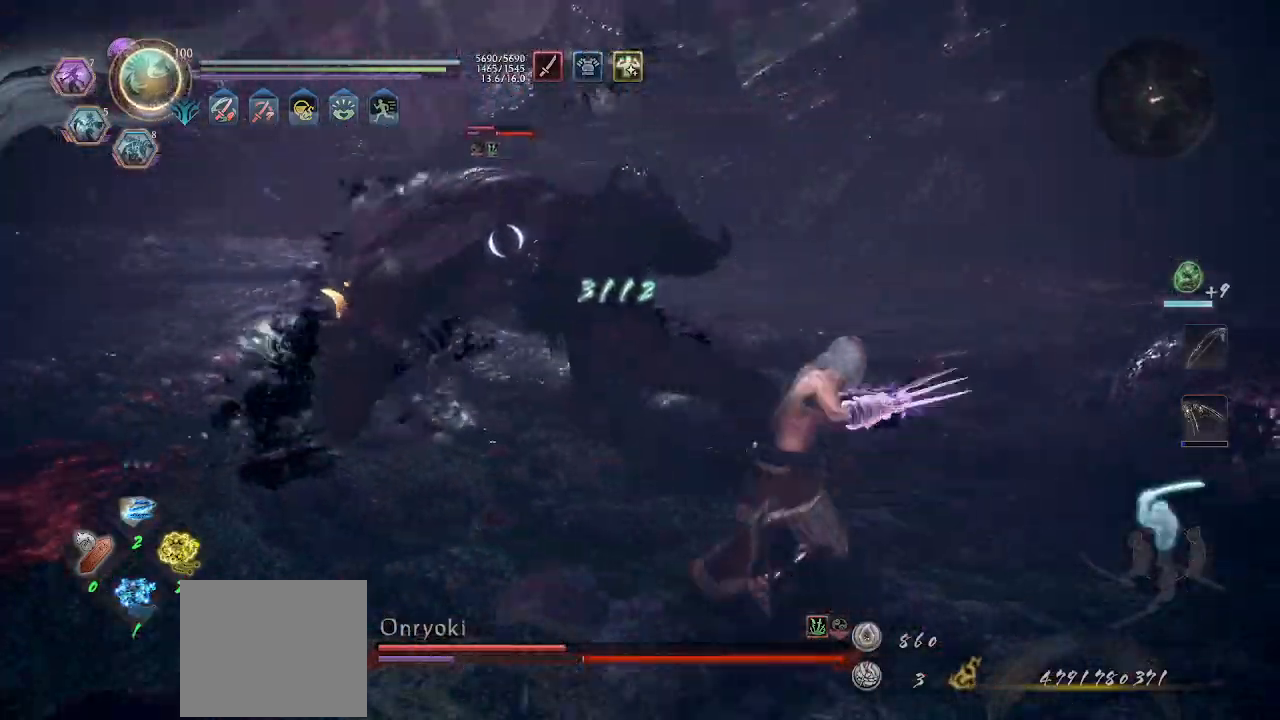
{"dt_ms": 500, "buttons": ["CROSS", "L1", "R1"], "left_stick": "right", "events": [[167, "left_stick", "right"], [333, "R1", "down"], [367, "L1", "down"], [433, "R1", "up"], [467, "R1", "down"]]}